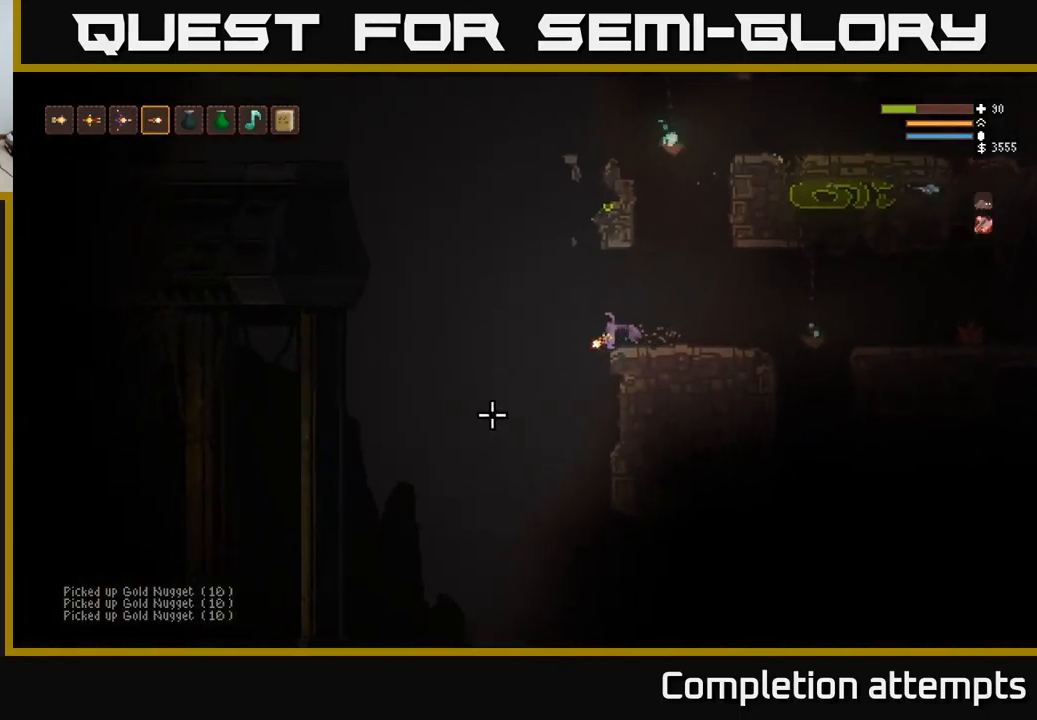
Gameplay with a controller (Xbox layout); each line is a JSON object with the inputs held at the frame after it. "events" lists button and stick changes between this image and that frame as [ms after this image, input, new state], when the widget could be followed in between.
{"buttons": [], "left_stick": "left", "right_stick": "down-left", "events": []}
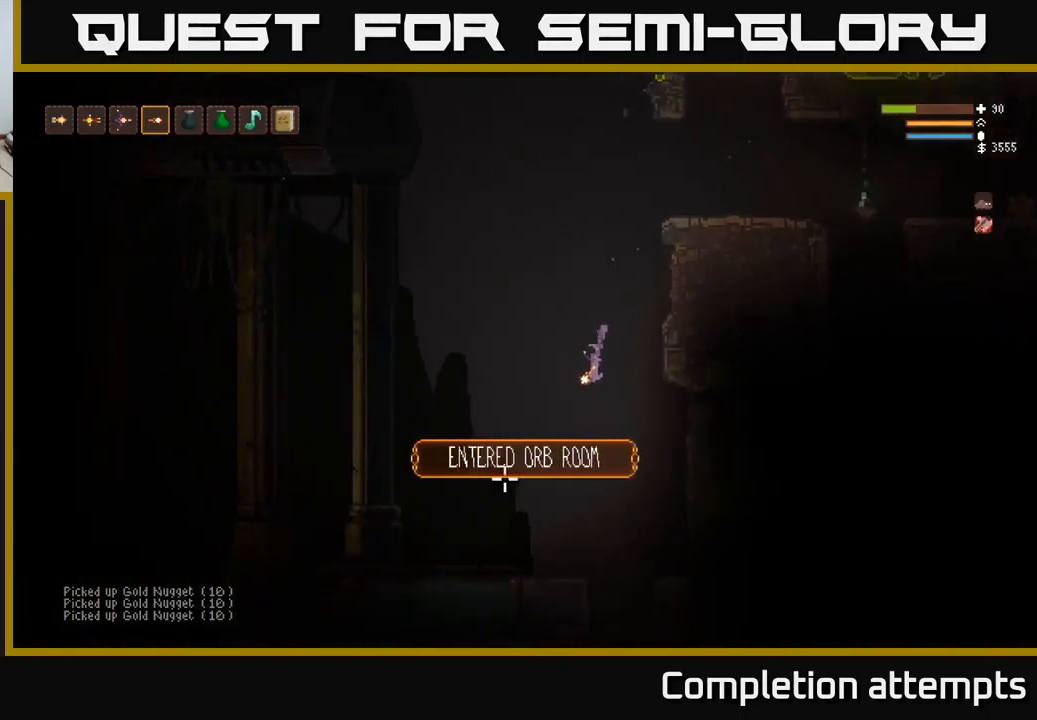
{"buttons": [], "left_stick": "center", "right_stick": "left", "events": [[184, "L2", "down"], [300, "L2", "up"], [400, "left_stick", "center"], [500, "right_stick", "left"]]}
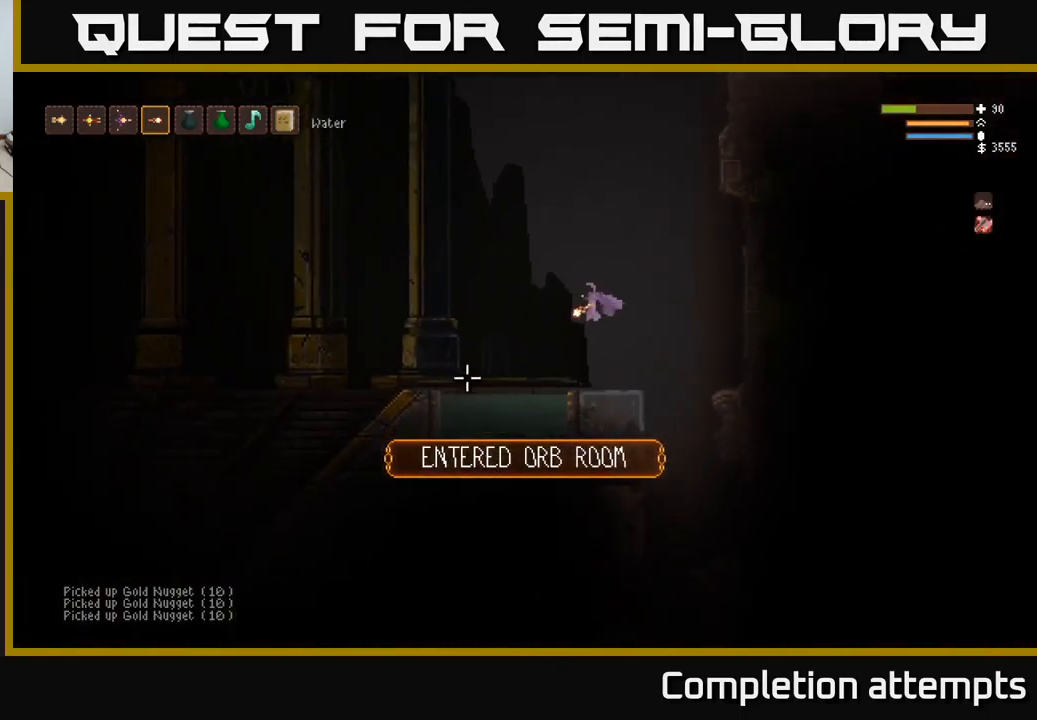
{"buttons": [], "left_stick": "left", "right_stick": "left", "events": [[384, "left_stick", "left"]]}
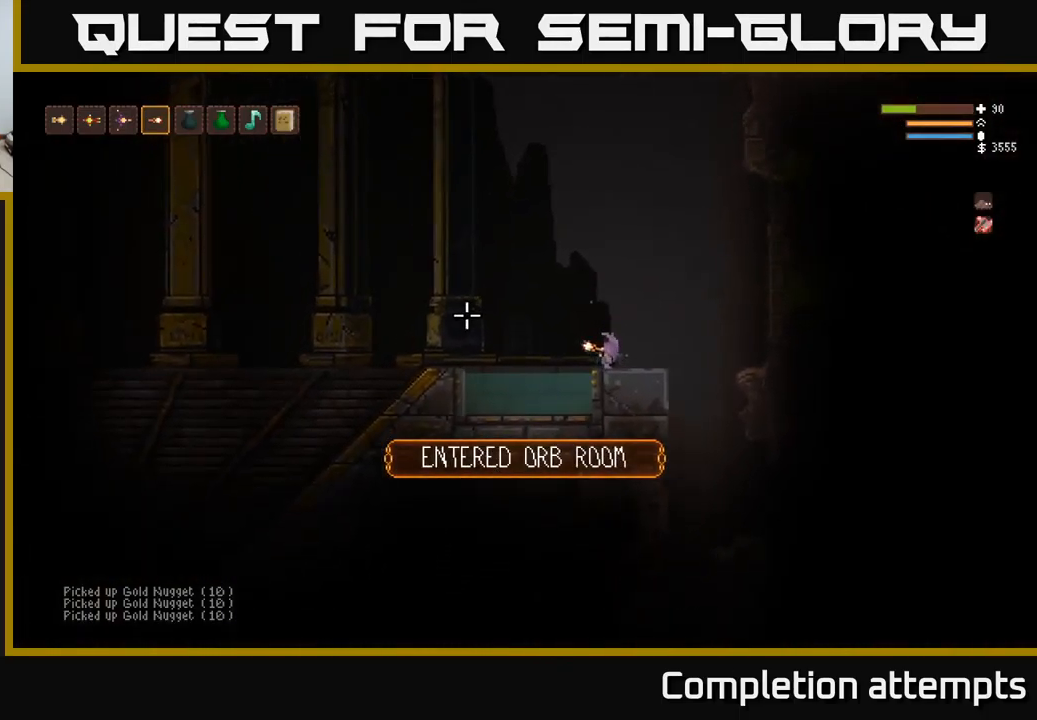
{"buttons": ["L2"], "left_stick": "left", "right_stick": "left", "events": [[67, "left_stick", "center"], [250, "right_stick", "up-left"], [350, "right_stick", "left"], [450, "left_stick", "left"], [467, "L2", "down"]]}
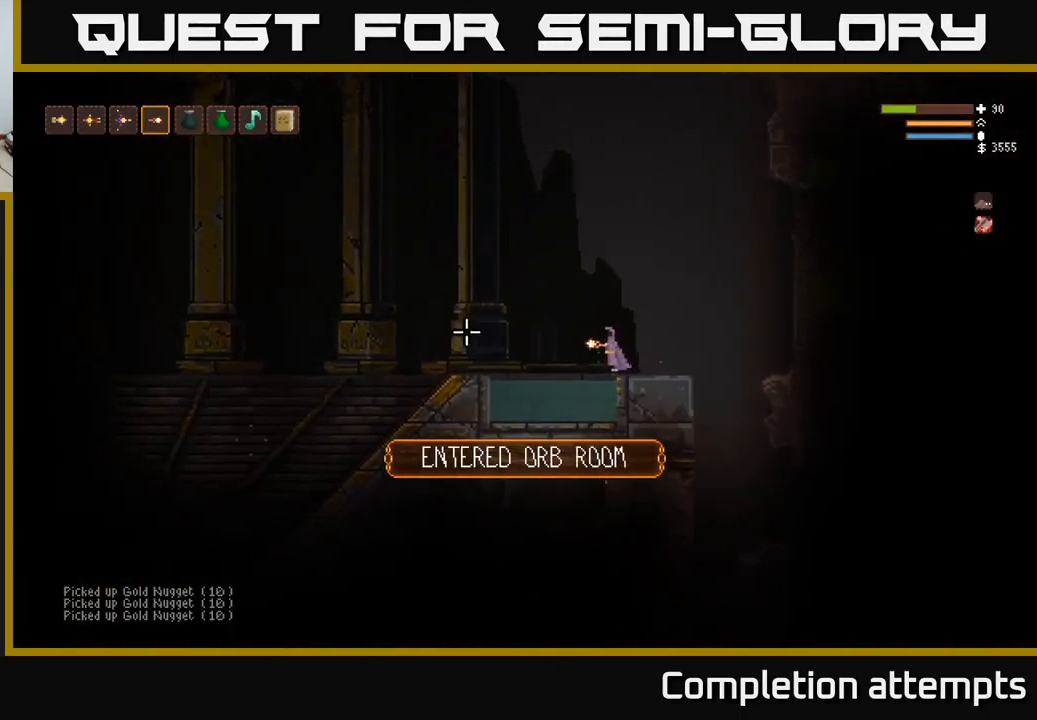
{"buttons": [], "left_stick": "center", "right_stick": "left", "events": [[100, "L2", "up"], [250, "left_stick", "center"]]}
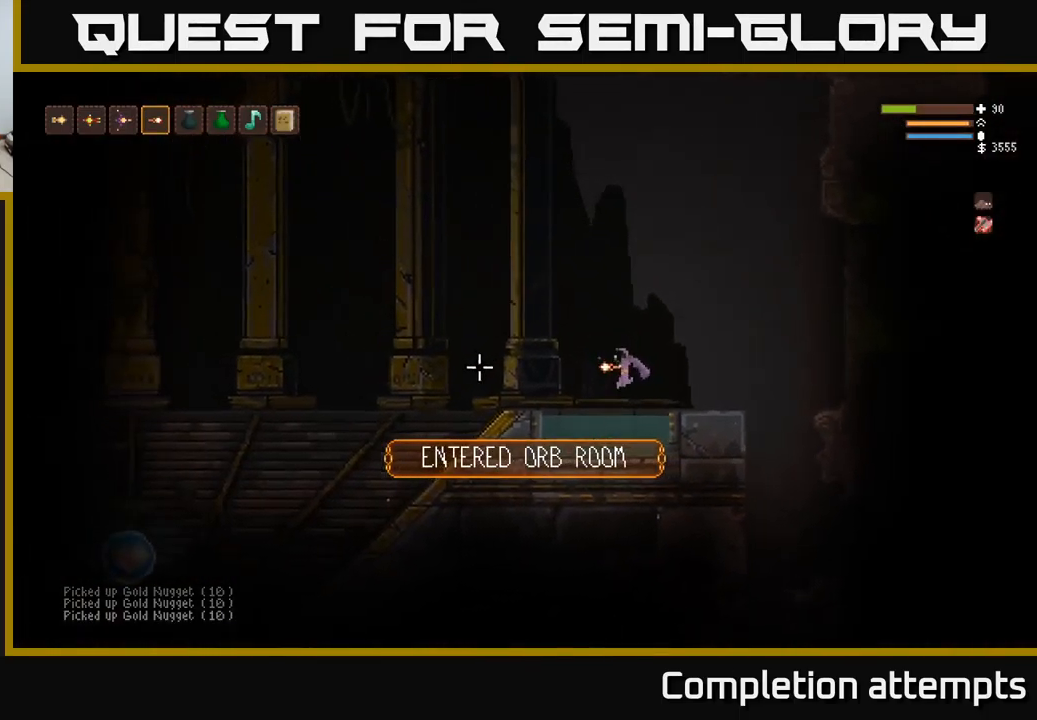
{"buttons": [], "left_stick": "left", "right_stick": "left", "events": [[150, "R1", "down"], [217, "R1", "up"], [350, "left_stick", "left"]]}
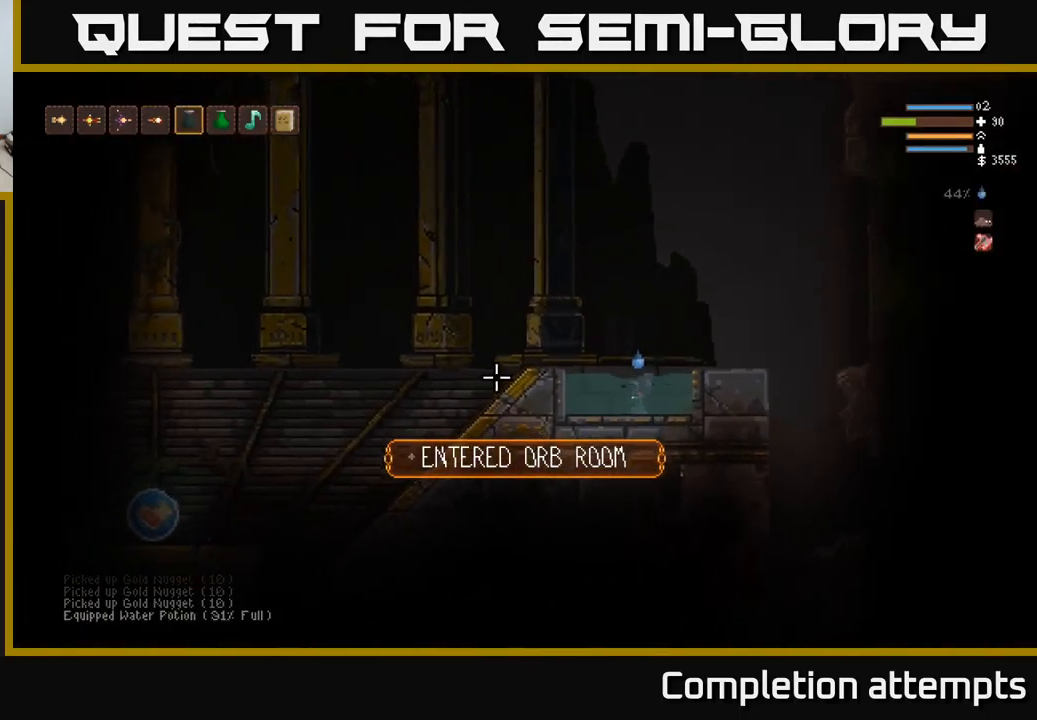
{"buttons": [], "left_stick": "down-left", "right_stick": "up-left", "events": [[100, "right_stick", "up-left"], [217, "left_stick", "center"], [467, "left_stick", "down-left"]]}
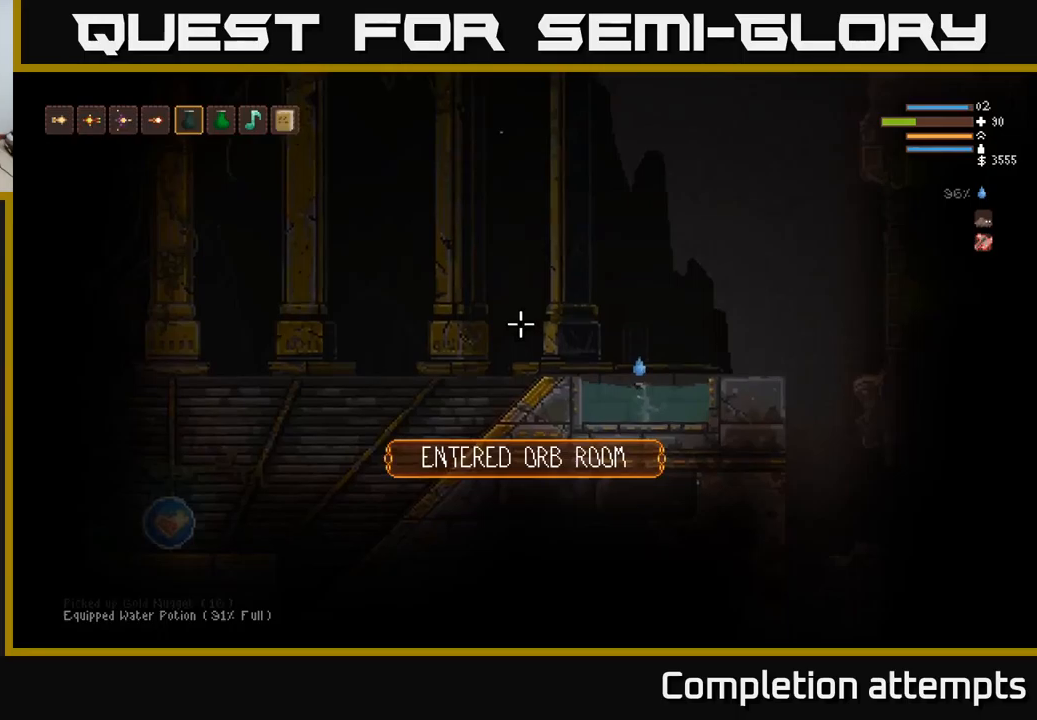
{"buttons": ["L2"], "left_stick": "left", "right_stick": "up-left", "events": [[366, "L2", "down"], [416, "left_stick", "left"]]}
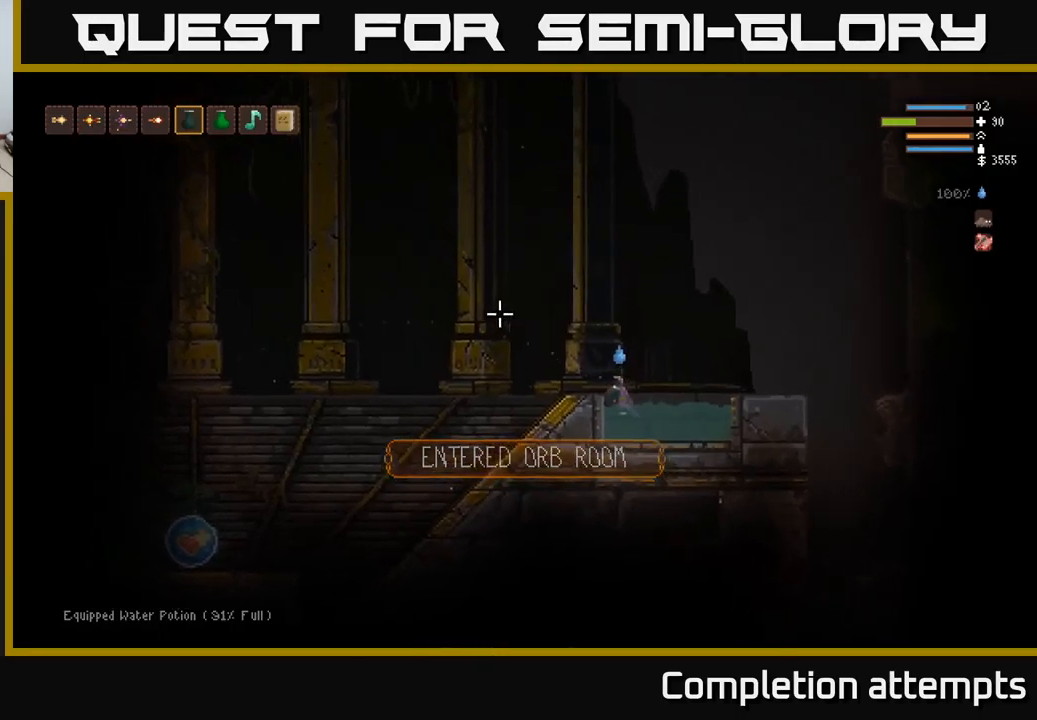
{"buttons": [], "left_stick": "left", "right_stick": "left", "events": [[166, "L2", "up"], [283, "L1", "down"], [283, "right_stick", "left"], [383, "L1", "up"]]}
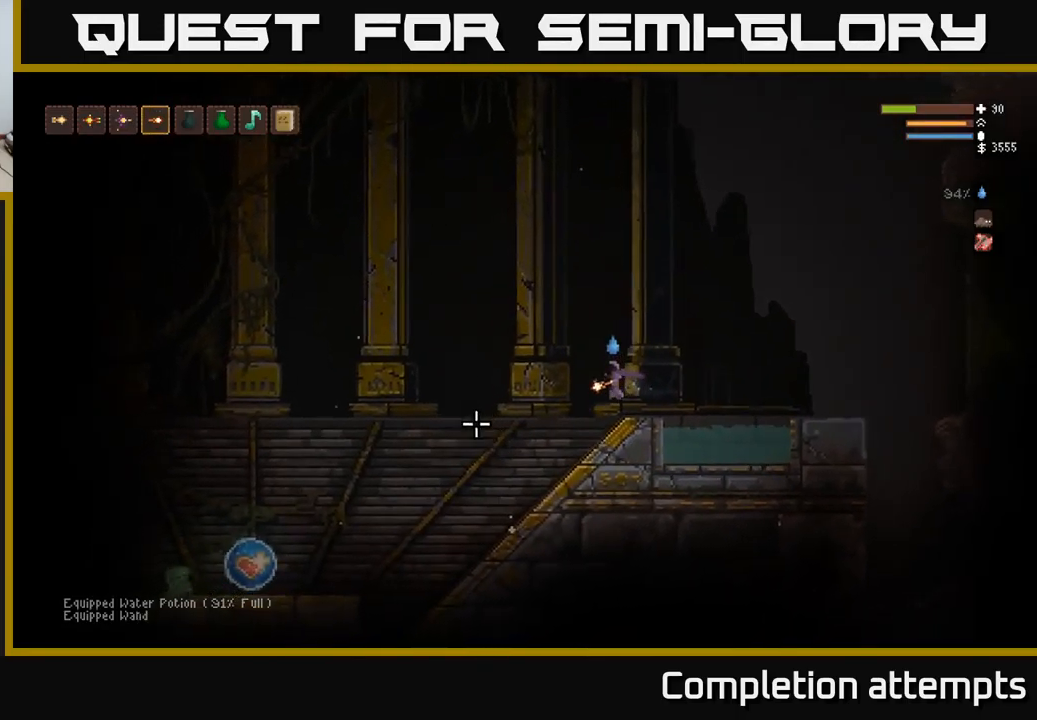
{"buttons": [], "left_stick": "left", "right_stick": "left", "events": []}
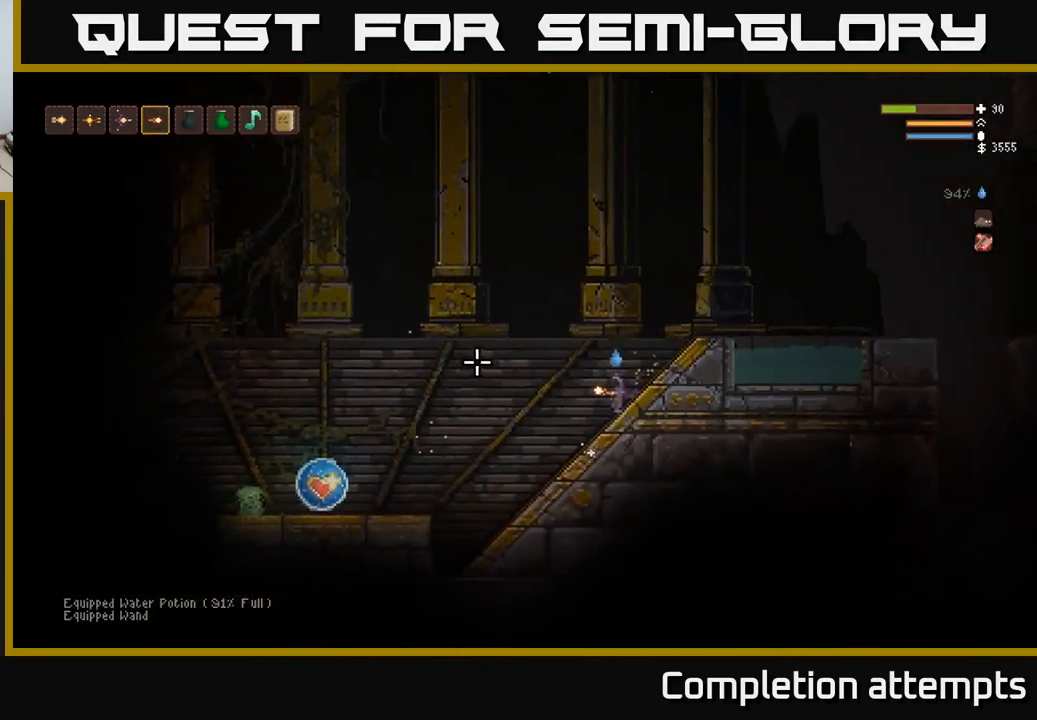
{"buttons": [], "left_stick": "left", "right_stick": "left", "events": []}
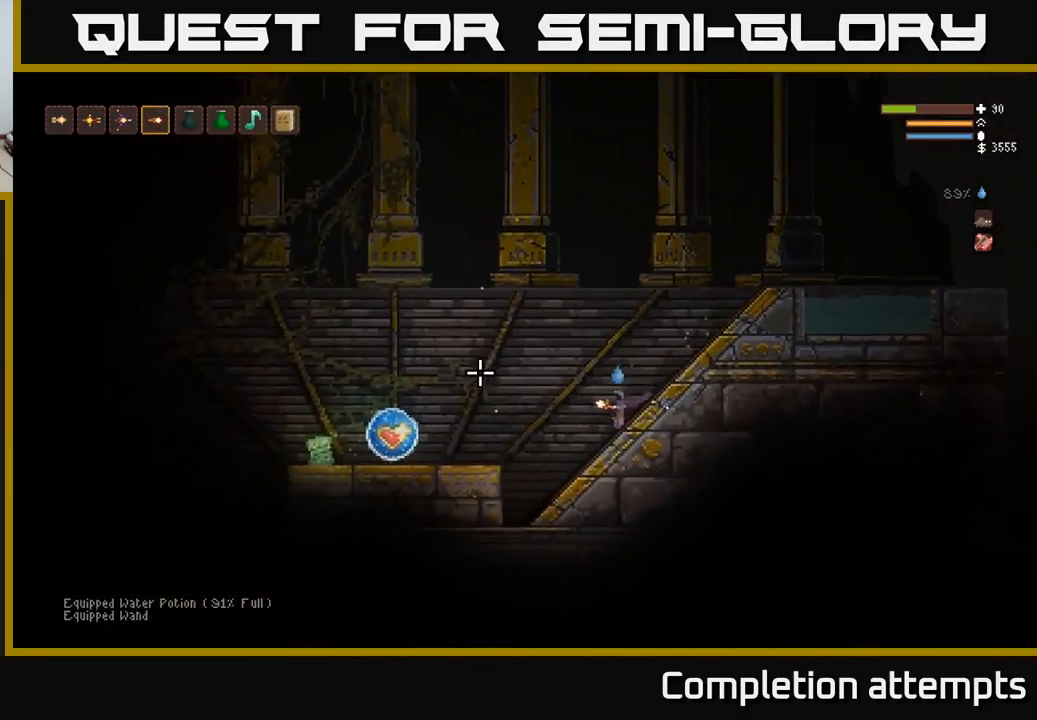
{"buttons": [], "left_stick": "left", "right_stick": "left", "events": [[250, "L2", "down"], [483, "L2", "up"]]}
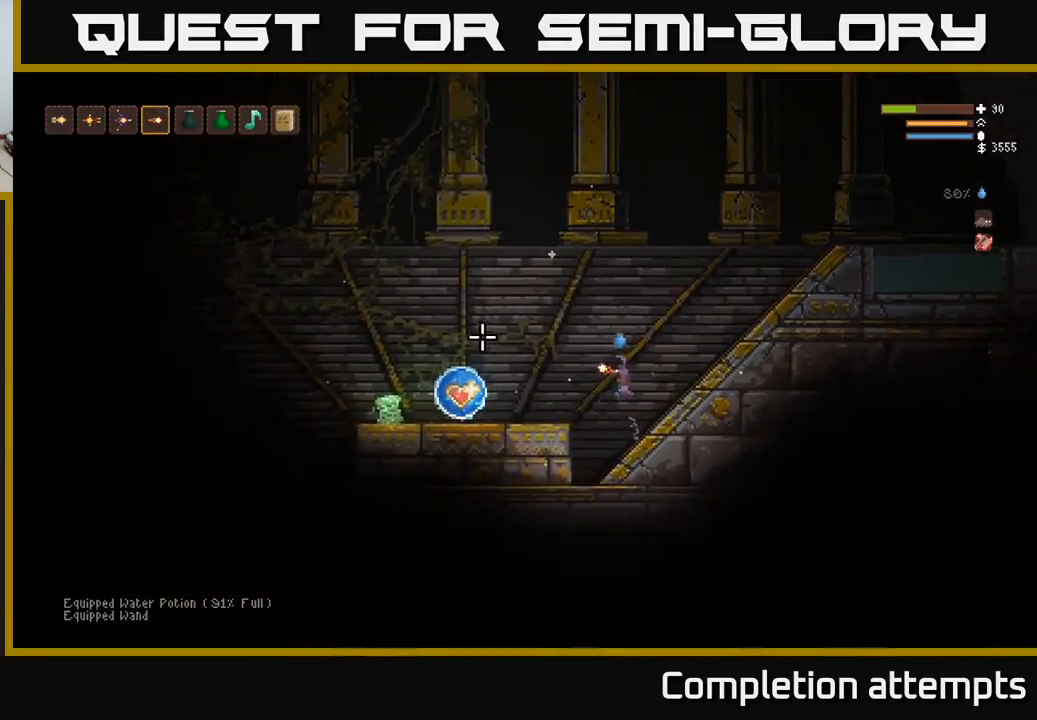
{"buttons": [], "left_stick": "left", "right_stick": "right", "events": [[316, "right_stick", "right"]]}
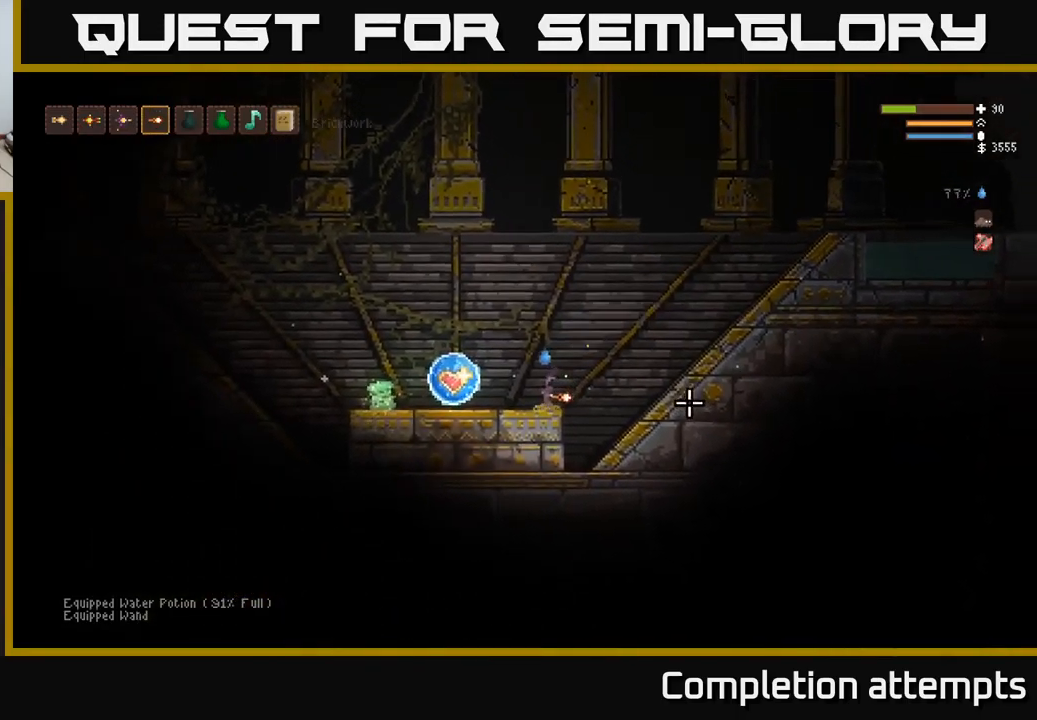
{"buttons": [], "left_stick": "left", "right_stick": "center", "events": [[366, "right_stick", "center"]]}
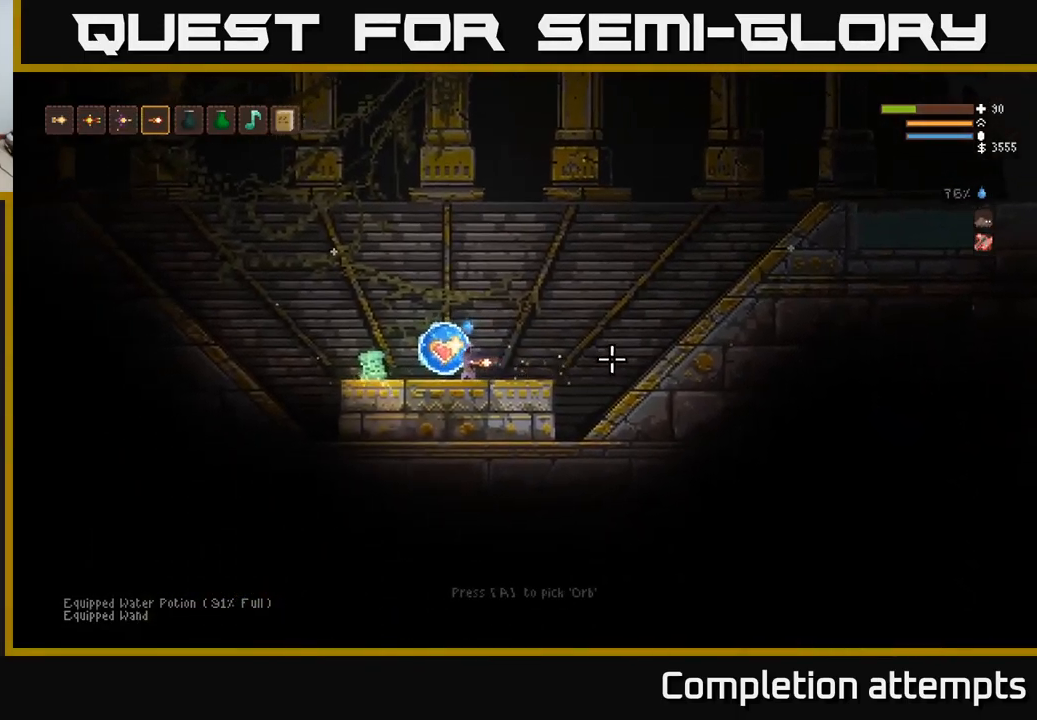
{"buttons": [], "left_stick": "right", "right_stick": "right", "events": [[33, "A", "down"], [100, "left_stick", "right"], [133, "A", "up"], [400, "right_stick", "right"]]}
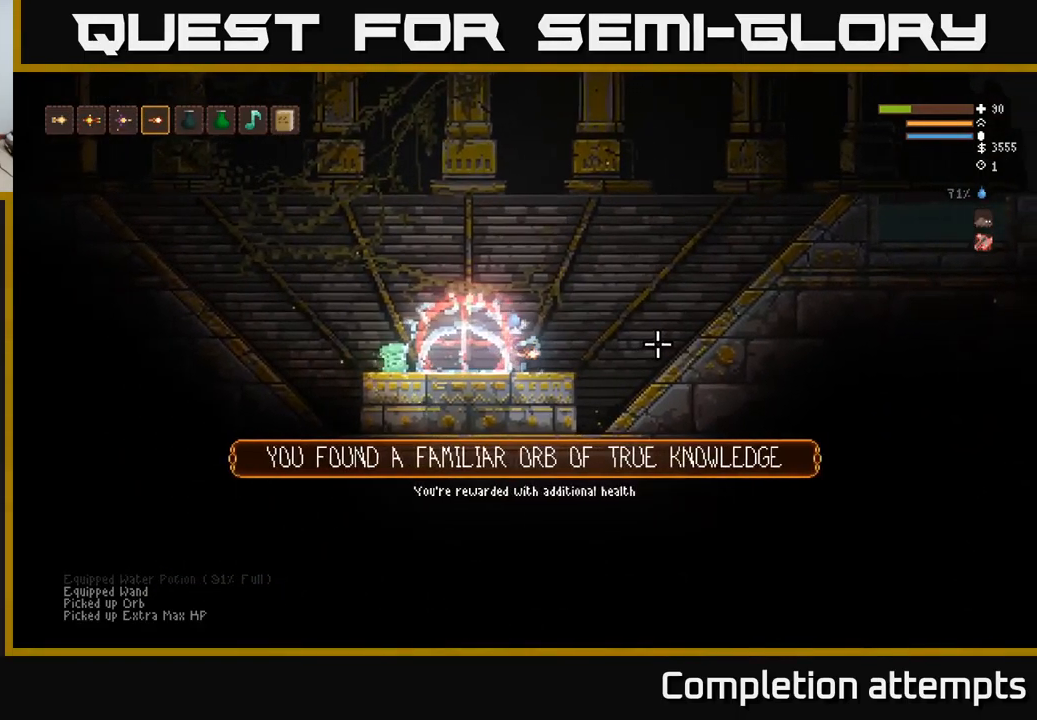
{"buttons": [], "left_stick": "right", "right_stick": "right", "events": [[150, "L2", "down"], [333, "L2", "up"]]}
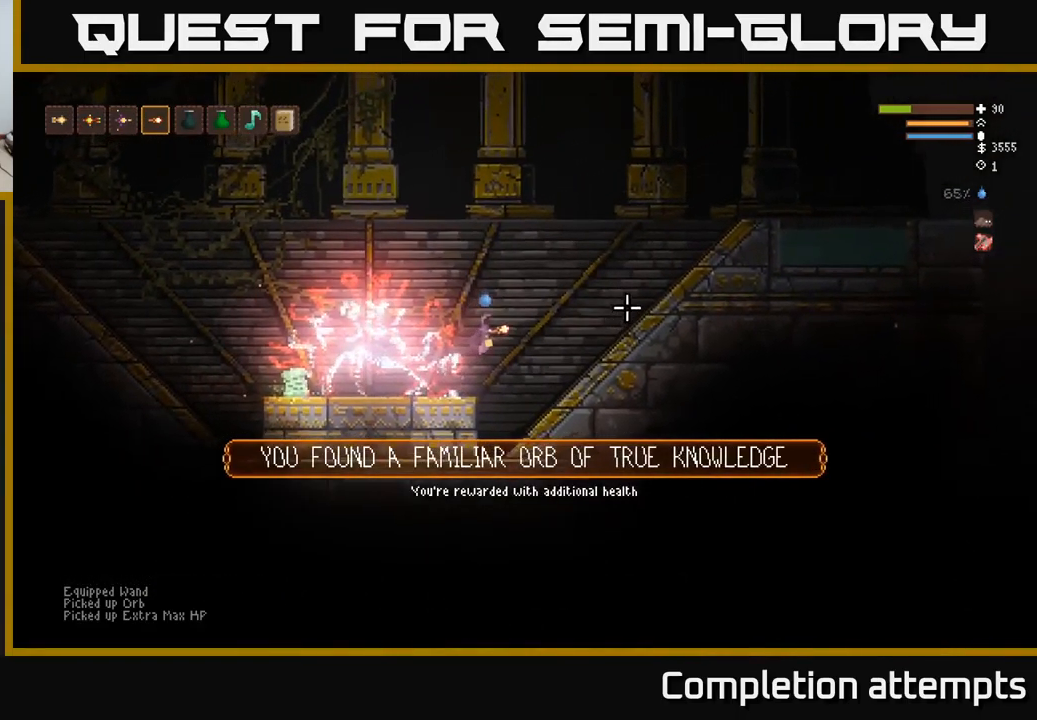
{"buttons": [], "left_stick": "right", "right_stick": "right", "events": [[50, "L2", "down"], [166, "L2", "up"], [350, "L2", "down"], [483, "L2", "up"]]}
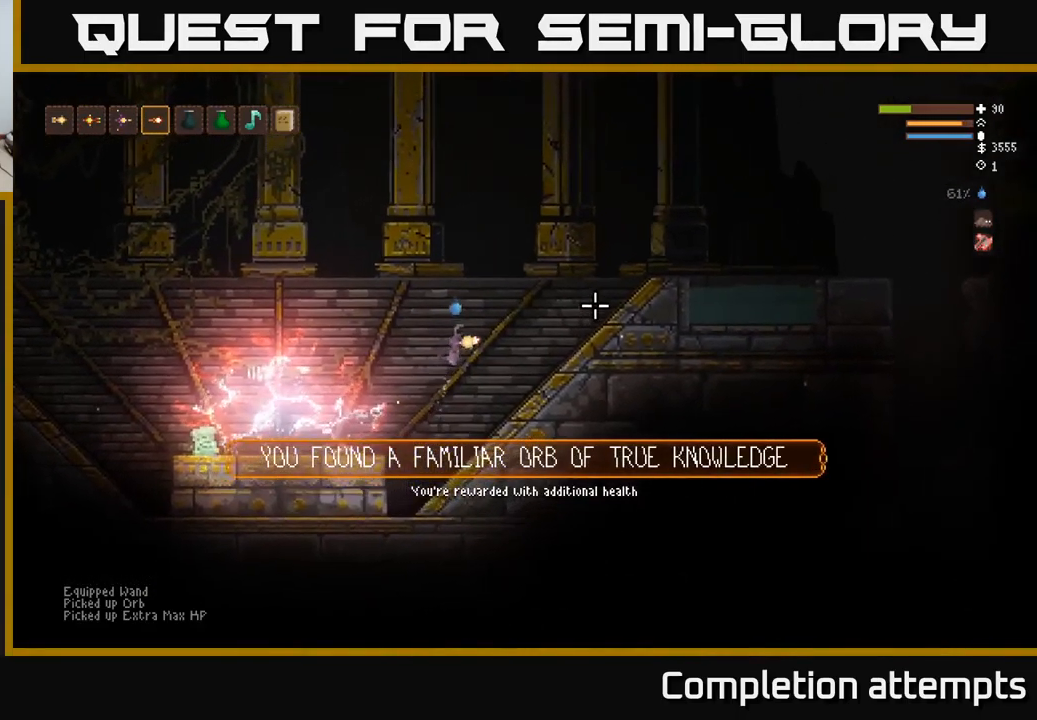
{"buttons": ["L2"], "left_stick": "right", "right_stick": "right", "events": [[133, "L2", "down"], [250, "L2", "up"], [417, "L2", "down"]]}
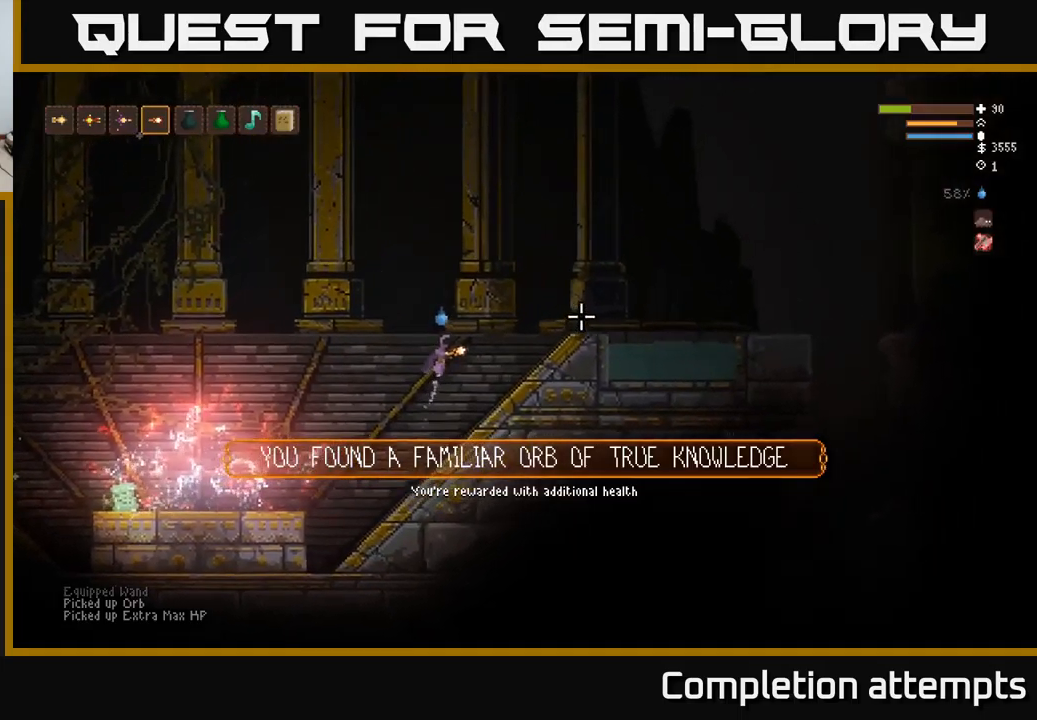
{"buttons": [], "left_stick": "right", "right_stick": "right", "events": [[50, "L2", "up"], [283, "L2", "down"], [367, "L2", "up"]]}
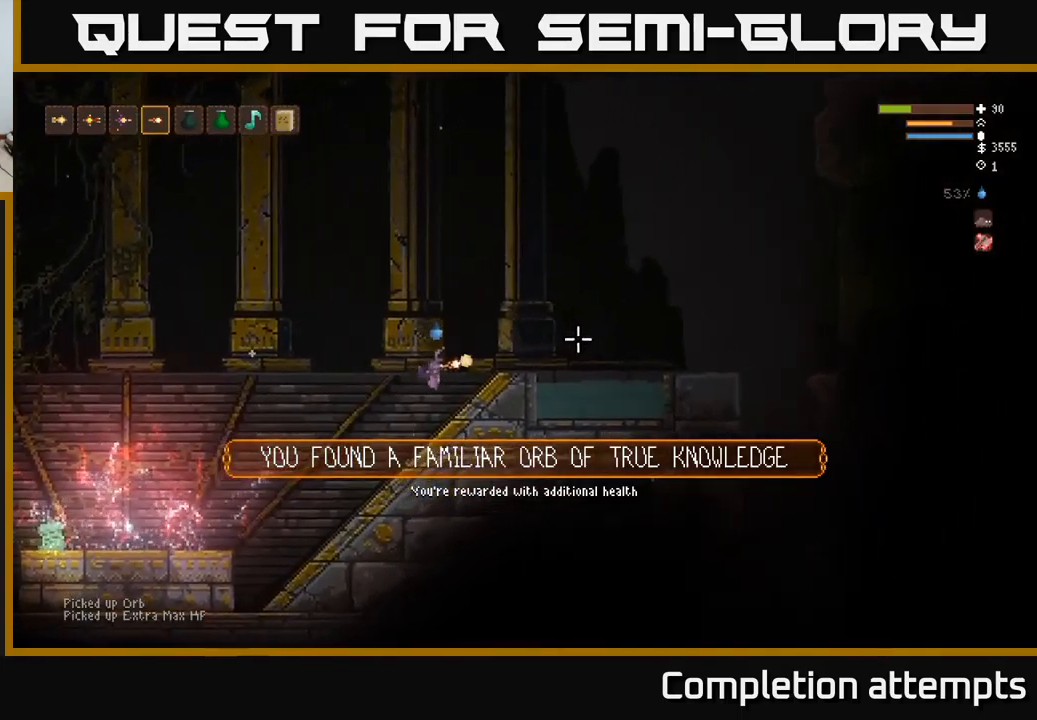
{"buttons": [], "left_stick": "right", "right_stick": "right", "events": []}
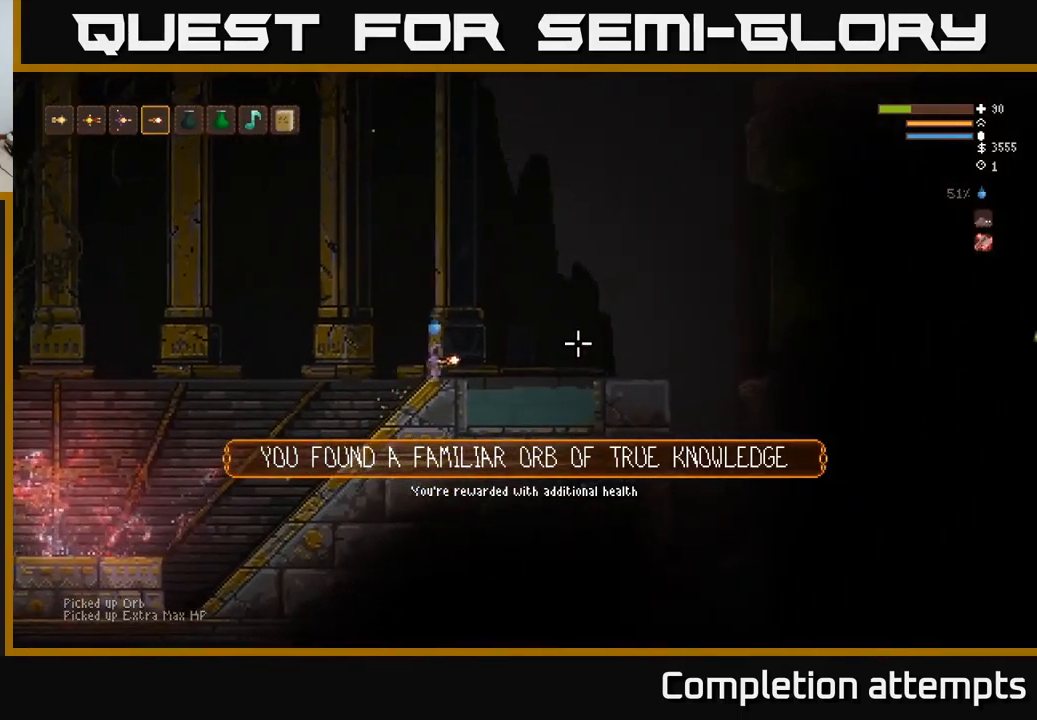
{"buttons": [], "left_stick": "right", "right_stick": "right", "events": [[117, "L2", "down"], [267, "L2", "up"]]}
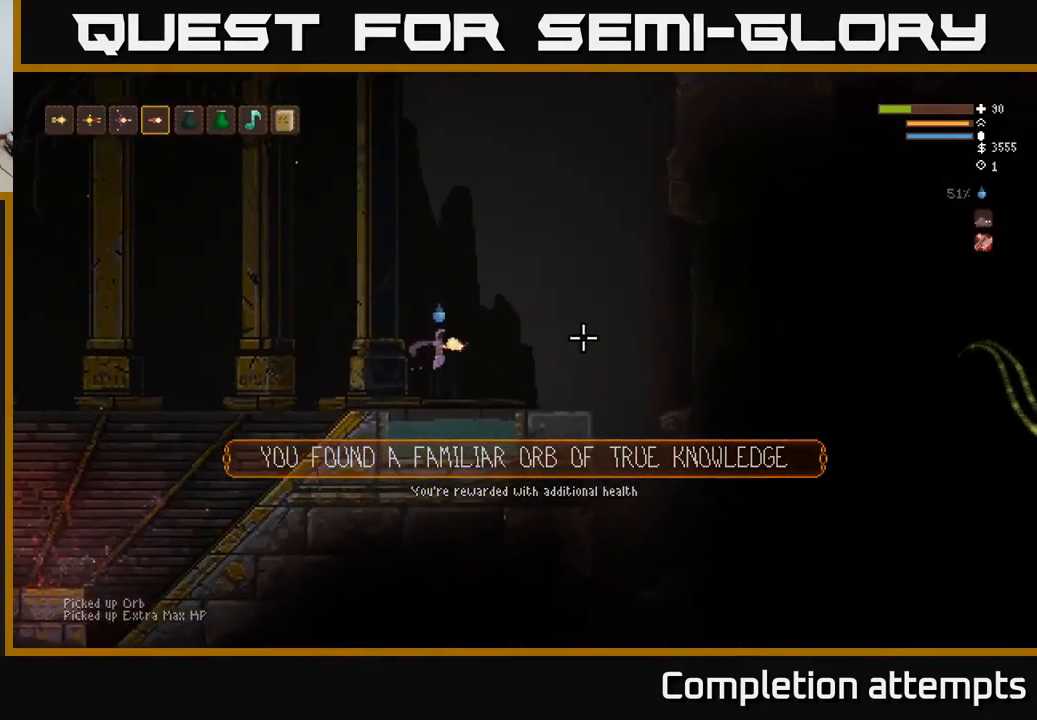
{"buttons": [], "left_stick": "right", "right_stick": "right", "events": [[133, "L2", "down"], [233, "L2", "up"]]}
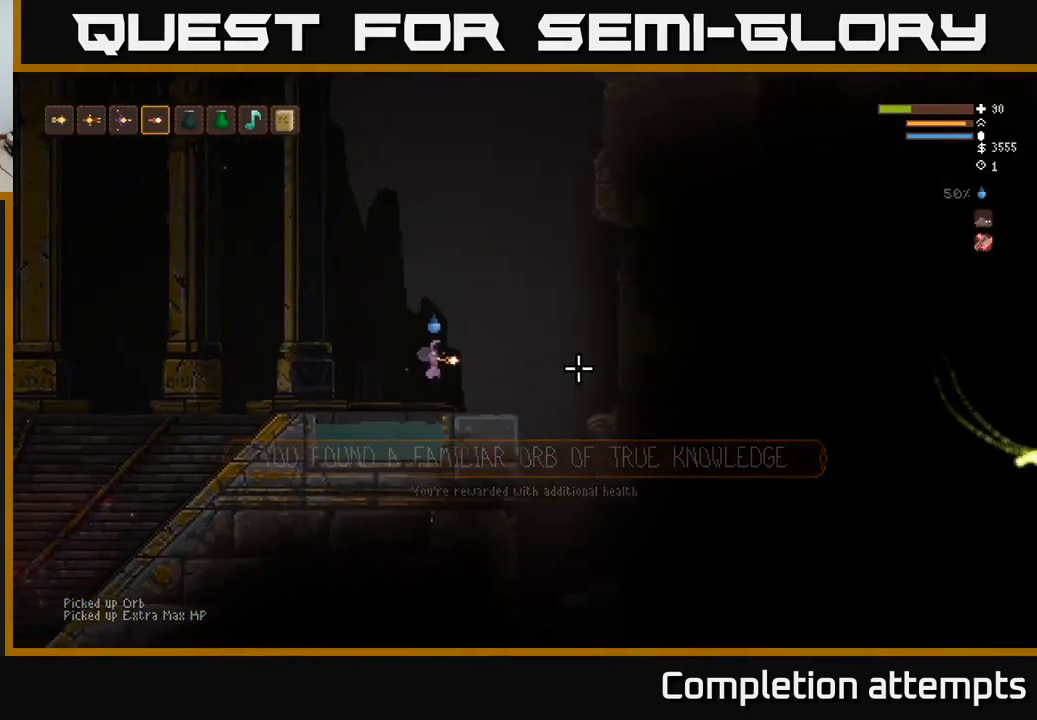
{"buttons": ["L2"], "left_stick": "right", "right_stick": "right", "events": [[483, "L2", "down"]]}
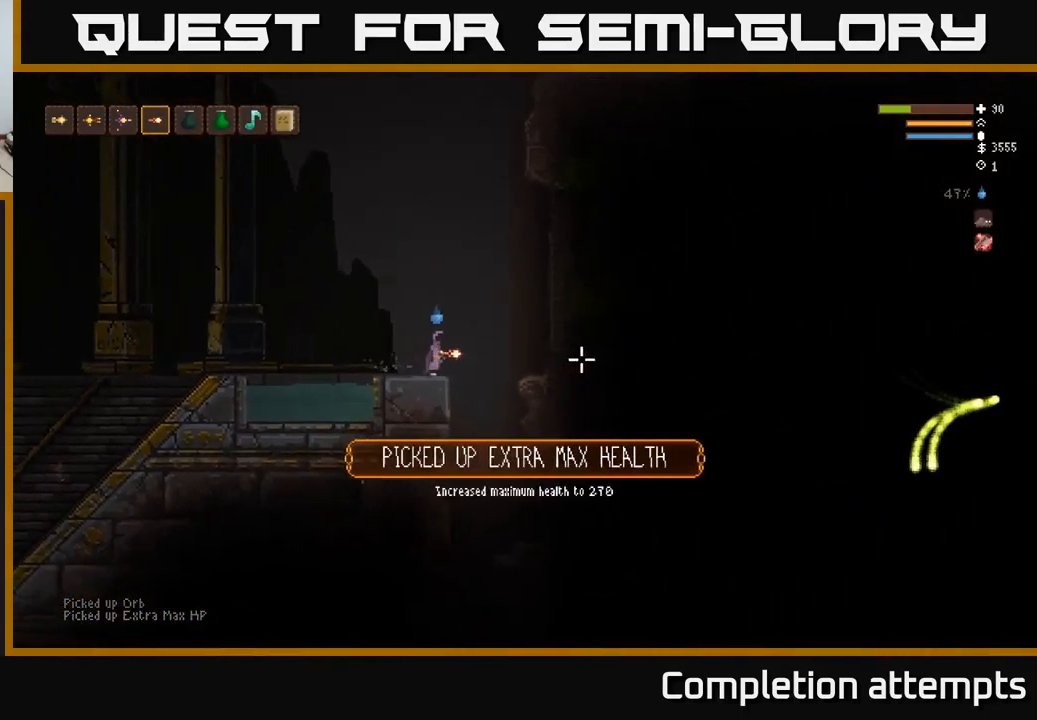
{"buttons": [], "left_stick": "center", "right_stick": "right", "events": [[67, "L2", "up"], [367, "left_stick", "center"]]}
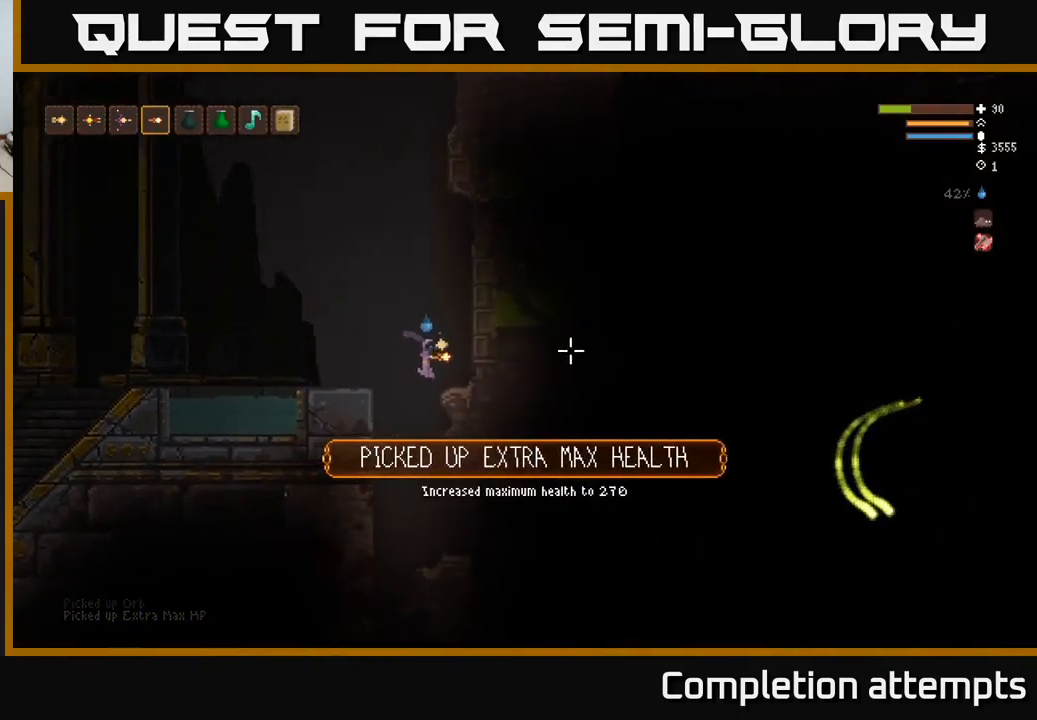
{"buttons": [], "left_stick": "center", "right_stick": "right", "events": [[217, "left_stick", "right"], [417, "left_stick", "center"]]}
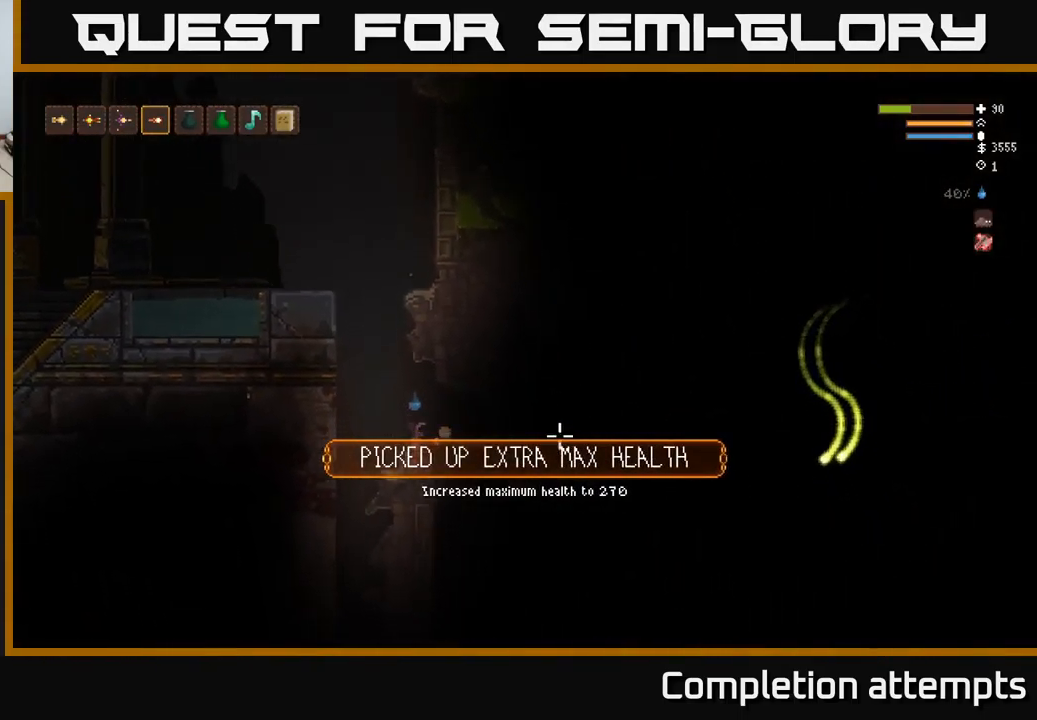
{"buttons": [], "left_stick": "center", "right_stick": "right", "events": []}
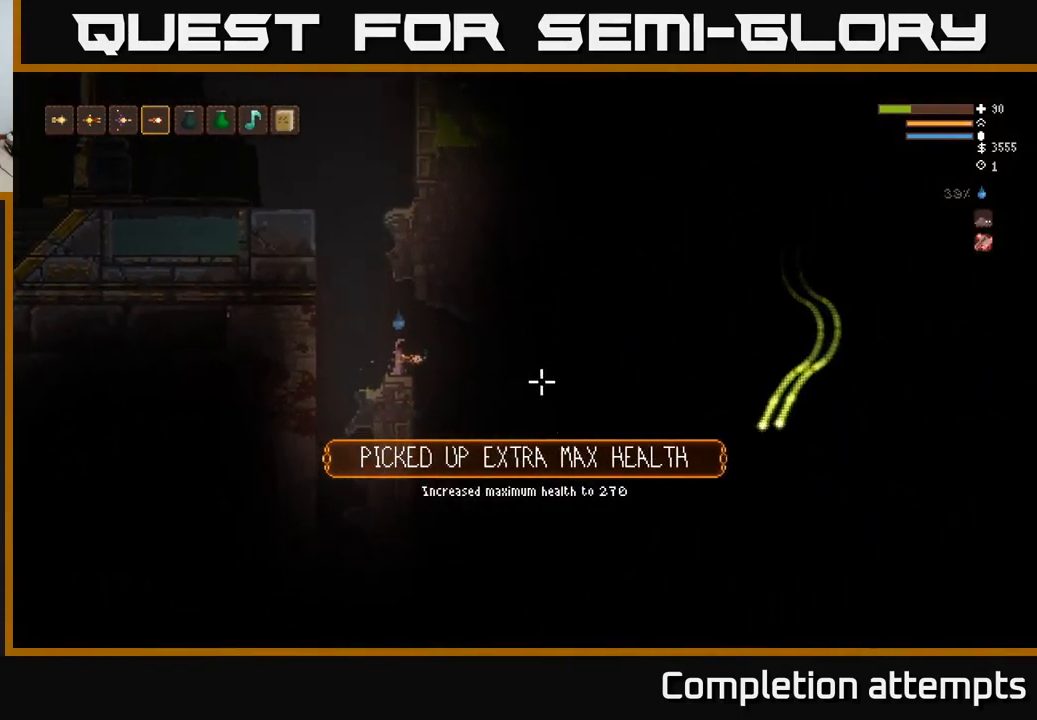
{"buttons": [], "left_stick": "center", "right_stick": "down-right", "events": [[267, "right_stick", "down-right"]]}
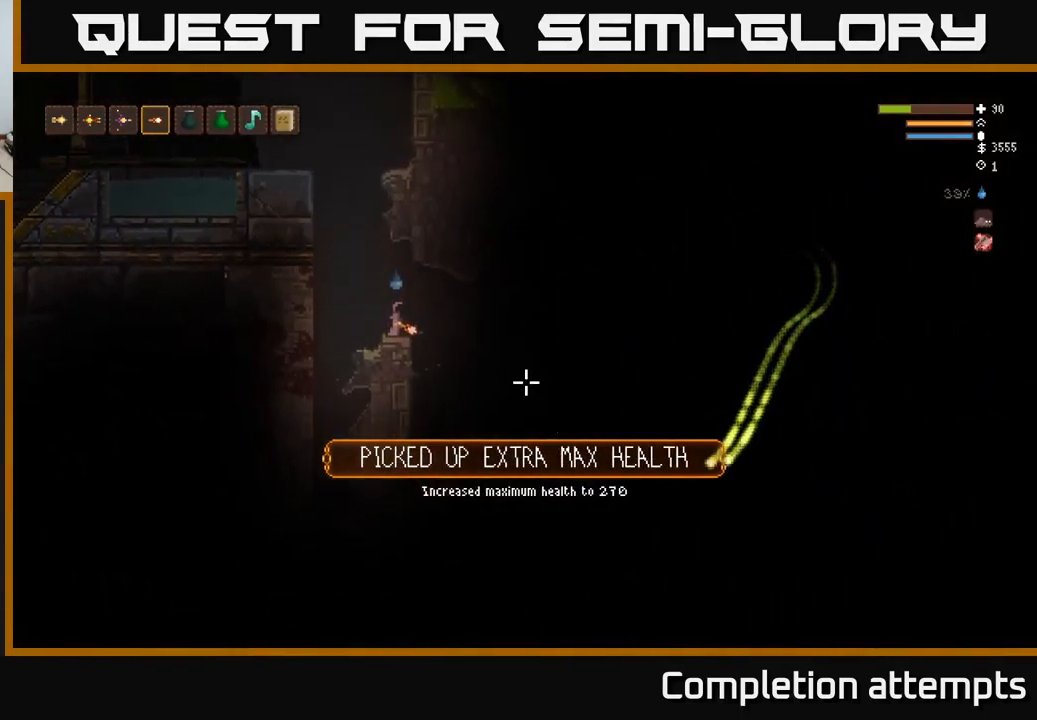
{"buttons": [], "left_stick": "center", "right_stick": "down-right", "events": []}
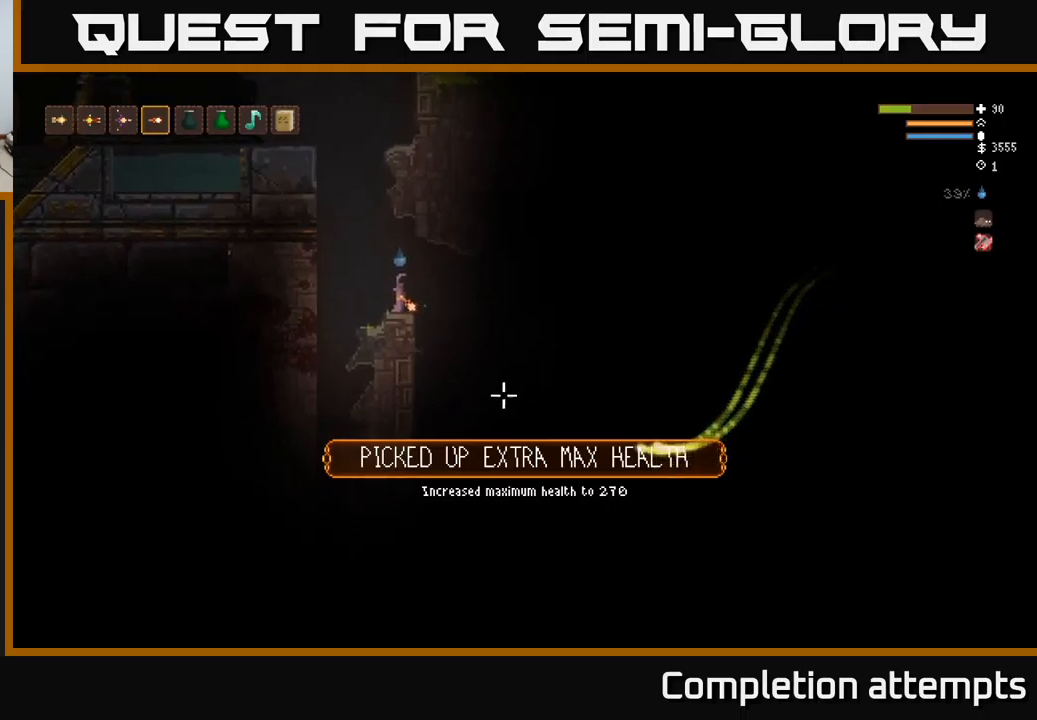
{"buttons": ["L2"], "left_stick": "right", "right_stick": "down-right", "events": [[350, "left_stick", "right"], [500, "L2", "down"]]}
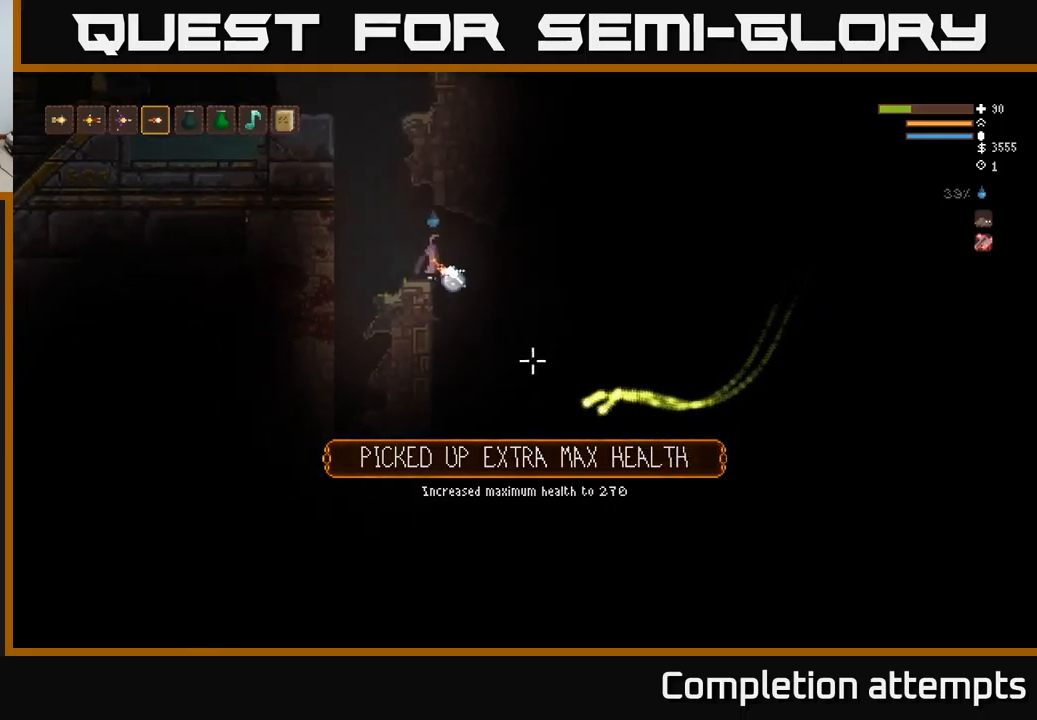
{"buttons": [], "left_stick": "left", "right_stick": "down-right", "events": [[17, "R2", "down"], [34, "left_stick", "left"], [84, "R2", "up"], [100, "L2", "up"], [284, "left_stick", "center"], [500, "left_stick", "left"]]}
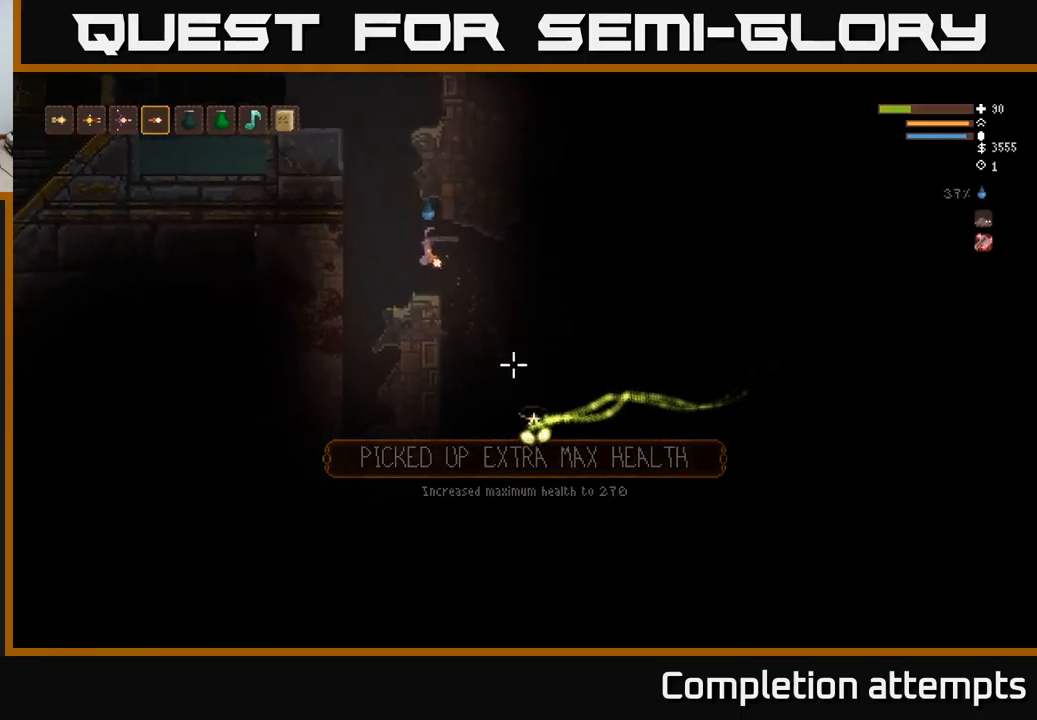
{"buttons": ["L2"], "left_stick": "right", "right_stick": "down-right", "events": [[117, "left_stick", "center"], [434, "left_stick", "right"], [484, "L2", "down"]]}